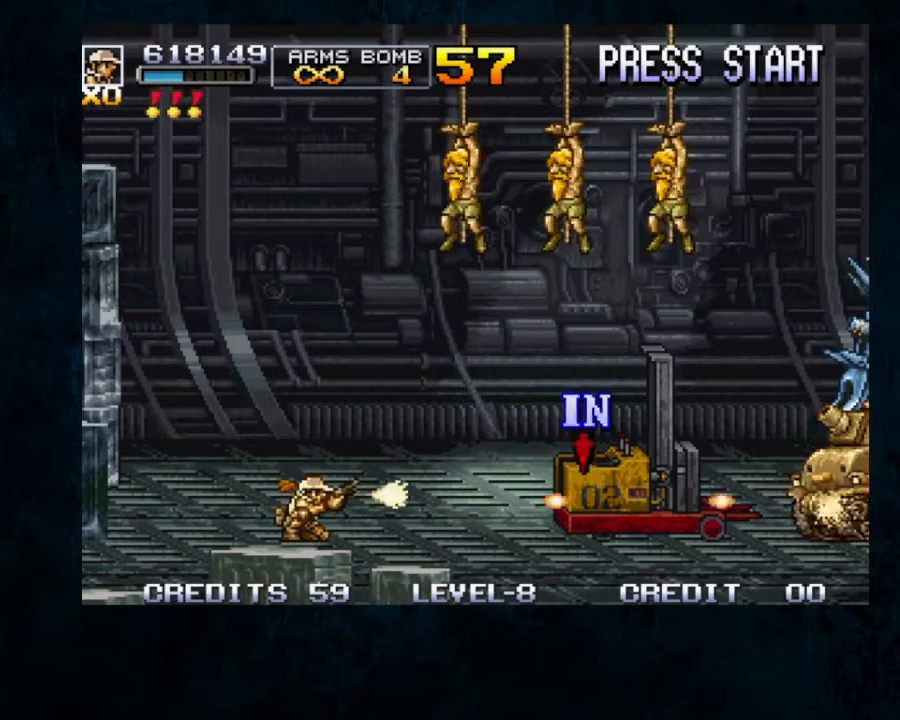
Gameplay with a controller; each line is a JSON object with the inputs held at the frame after it. "button_events" lists button changes between this image and that frame as [ms after this image, input, new state], when the widget could be followed in between (sticks are given only as held states). Not read: DPAD_DOWN DPAD_RIGHT L3 R3.
{"buttons": ["B"], "left_stick": "down-right", "button_events": [[33, "B", "up"], [500, "B", "down"]]}
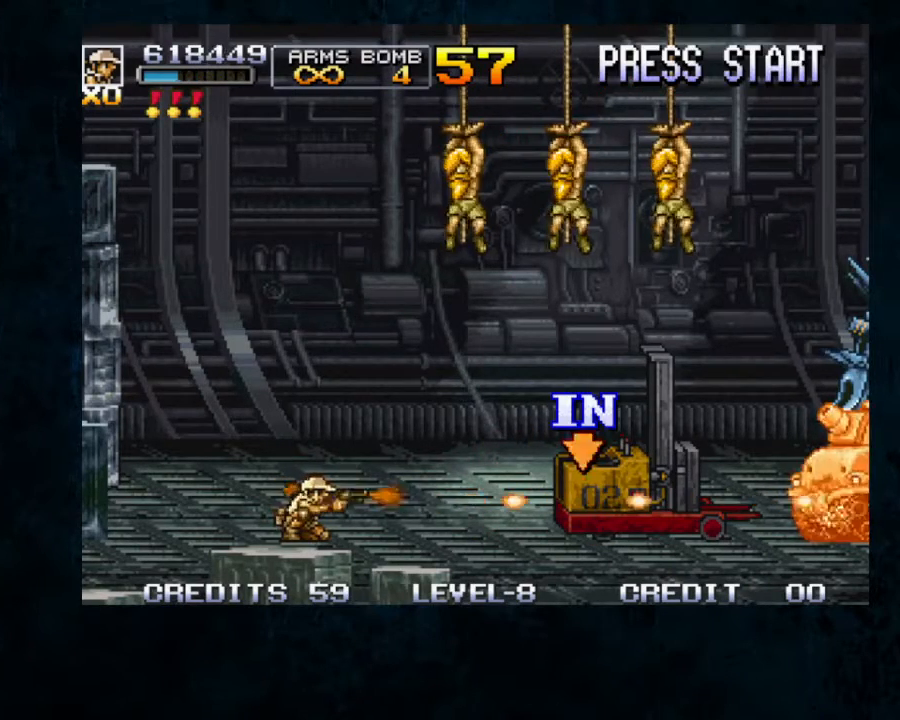
{"buttons": [], "left_stick": "down-right", "button_events": [[167, "B", "up"], [267, "B", "down"], [333, "B", "up"]]}
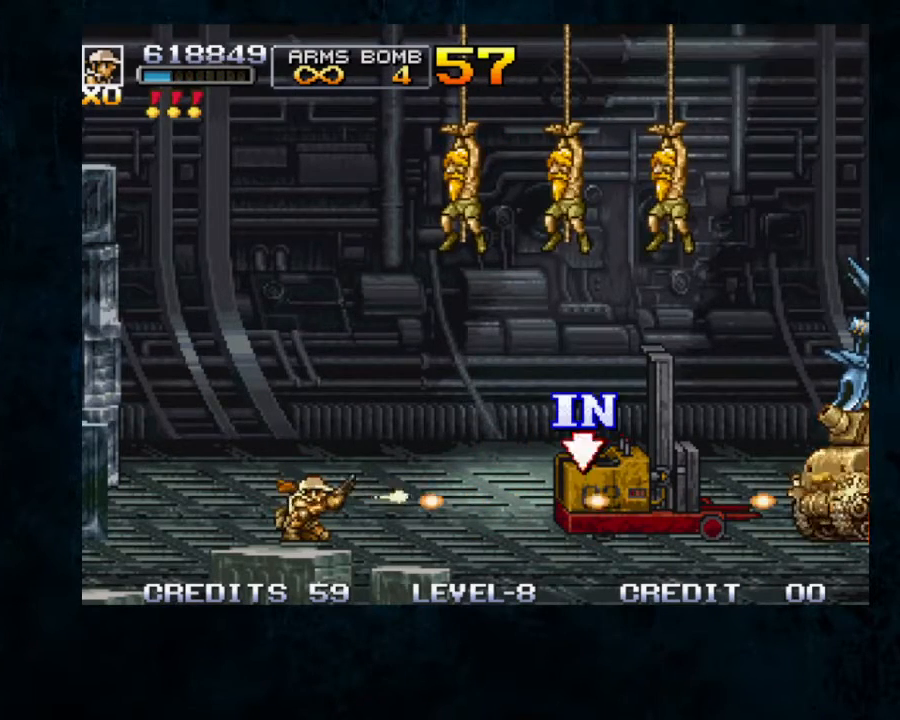
{"buttons": [], "left_stick": "down-right", "button_events": []}
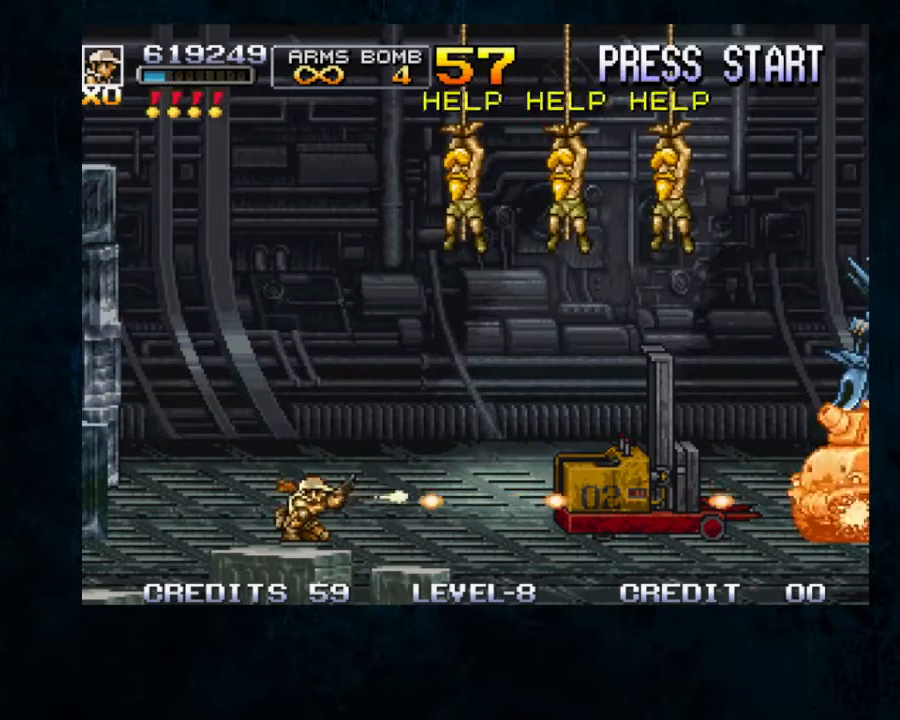
{"buttons": ["B"], "left_stick": "down-right", "button_events": [[33, "B", "down"], [100, "B", "up"], [167, "B", "down"], [233, "B", "up"], [467, "B", "down"]]}
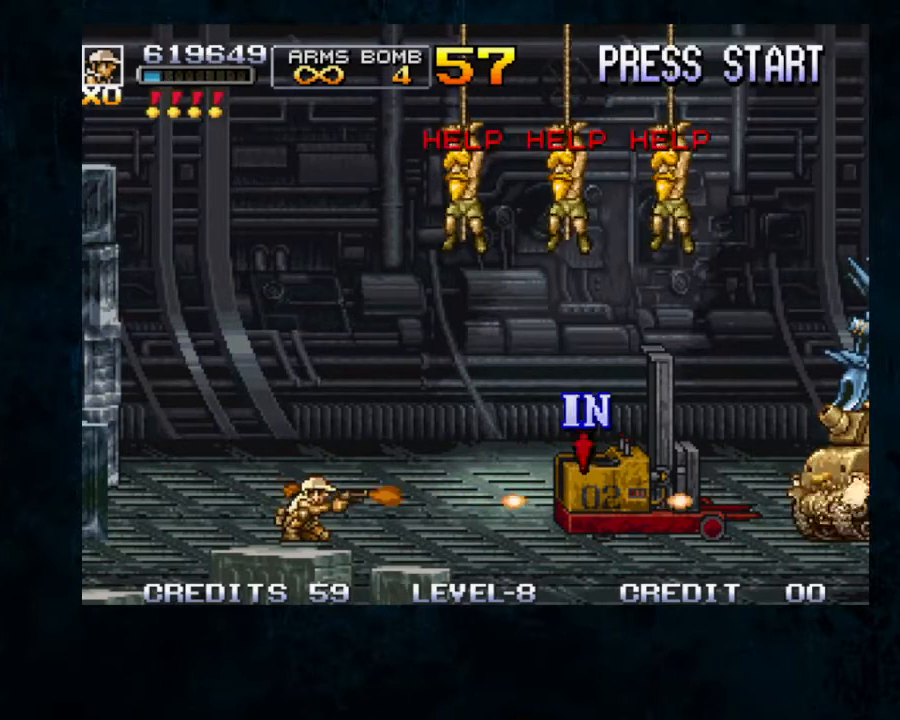
{"buttons": ["B"], "left_stick": "down-right", "button_events": [[33, "B", "up"], [200, "B", "down"], [267, "B", "up"], [367, "B", "down"]]}
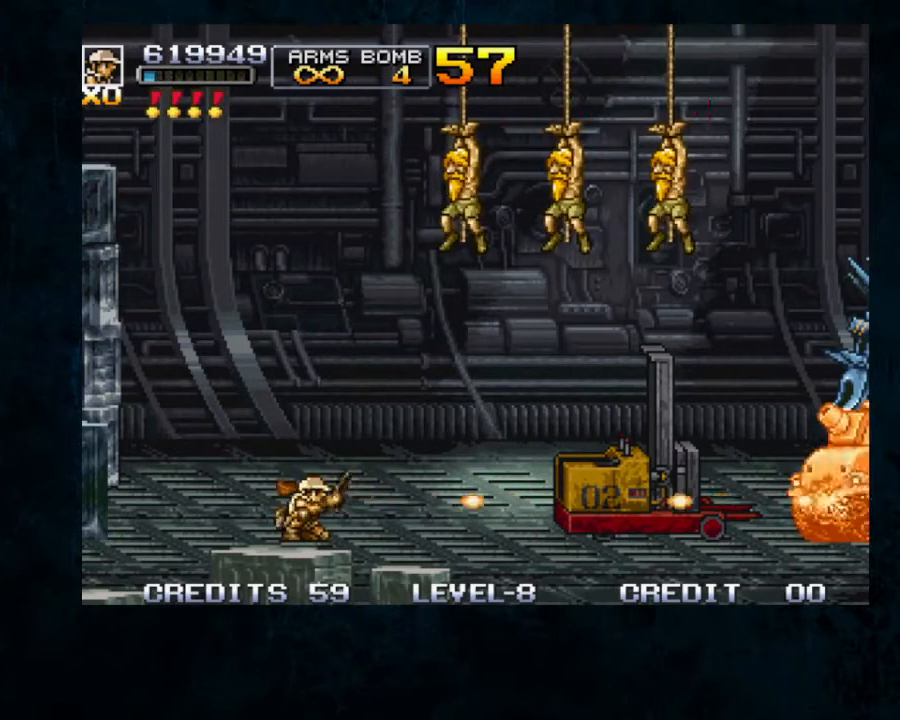
{"buttons": ["B"], "left_stick": "down-right", "button_events": [[167, "B", "up"], [233, "B", "down"], [300, "B", "up"], [367, "B", "down"], [433, "B", "up"], [500, "B", "down"]]}
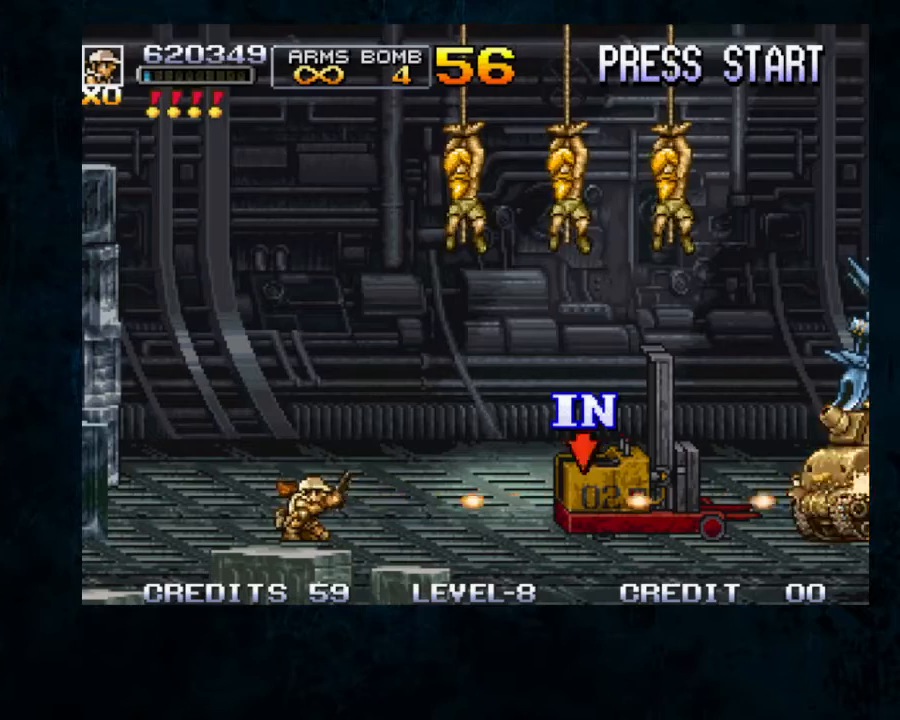
{"buttons": [], "left_stick": "down-right", "button_events": [[67, "B", "up"], [133, "B", "down"], [200, "B", "up"], [300, "B", "down"], [367, "B", "up"]]}
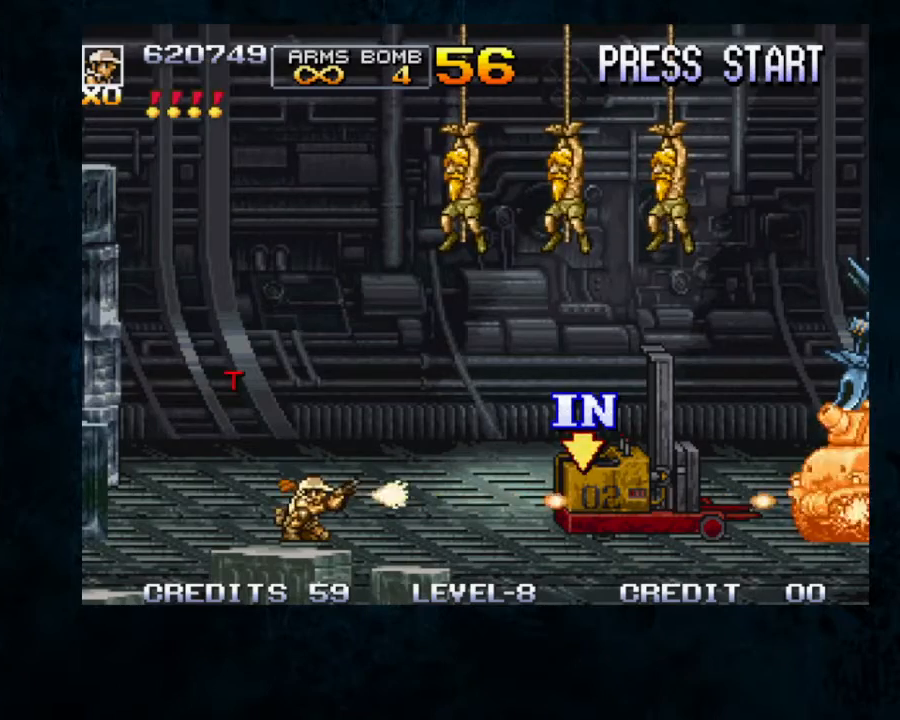
{"buttons": [], "left_stick": "down-right", "button_events": []}
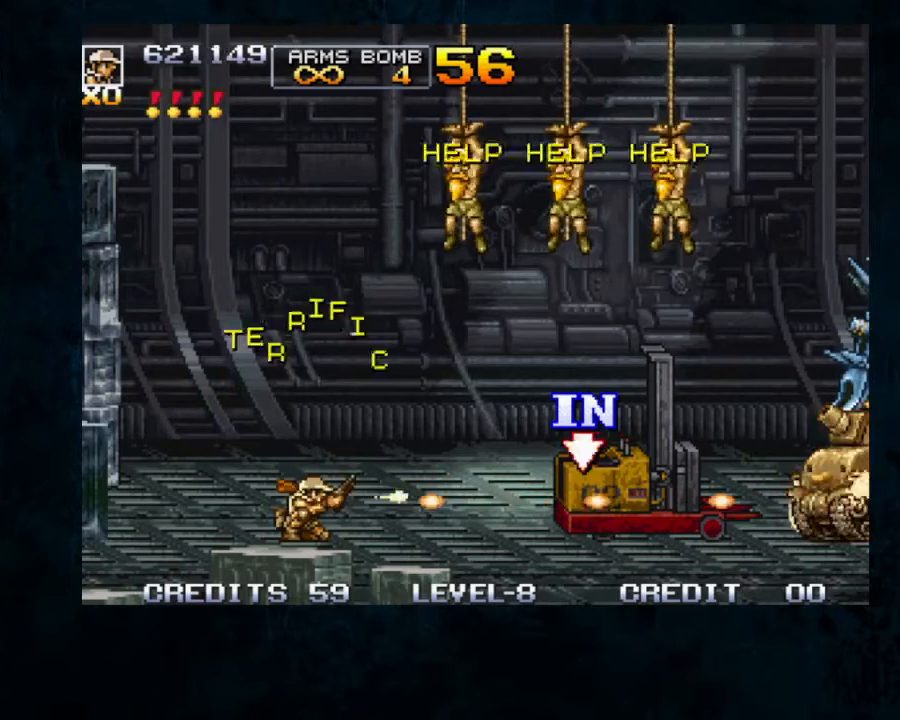
{"buttons": [], "left_stick": "down-right", "button_events": [[167, "B", "down"], [233, "B", "up"], [300, "B", "down"], [367, "B", "up"], [433, "B", "down"], [500, "B", "up"]]}